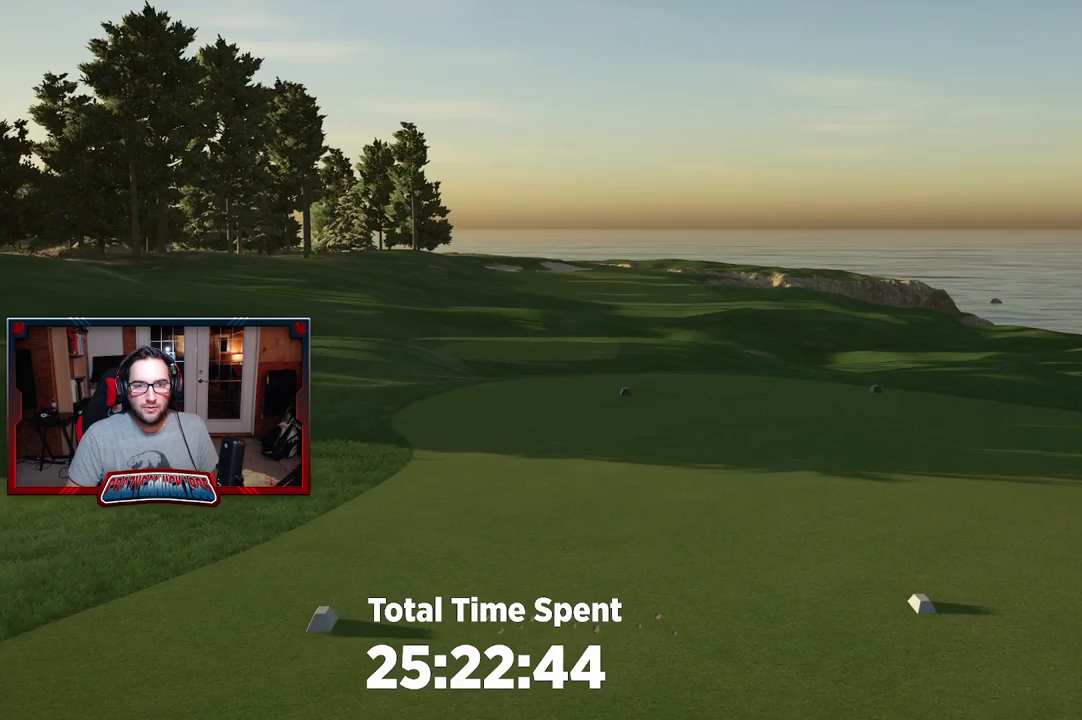
Gameplay with a controller (Xbox layout); each line is a JSON object with the inputs held at the frame after it. "events" lists button and stick changes between this image and that frame as [ms after this image, input, new state], when the widget could be followed in between.
{"buttons": [], "left_stick": "down", "right_stick": "up", "events": [[267, "left_stick", "down"], [283, "right_stick", "up"]]}
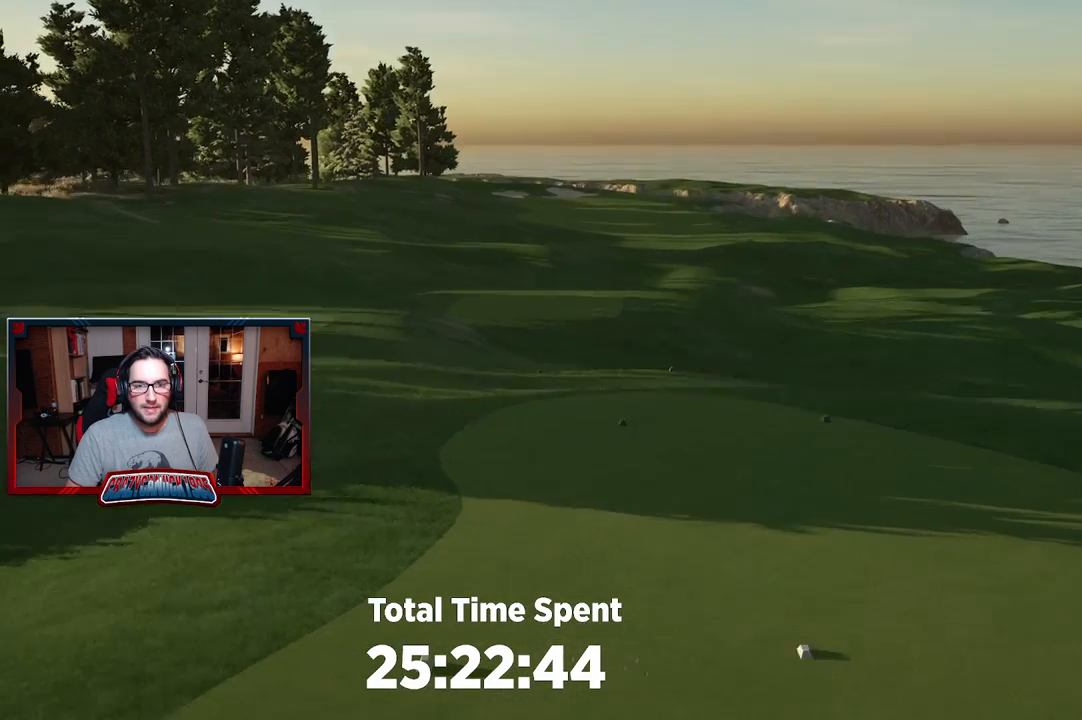
{"buttons": [], "left_stick": "down", "right_stick": "center", "events": [[150, "right_stick", "center"]]}
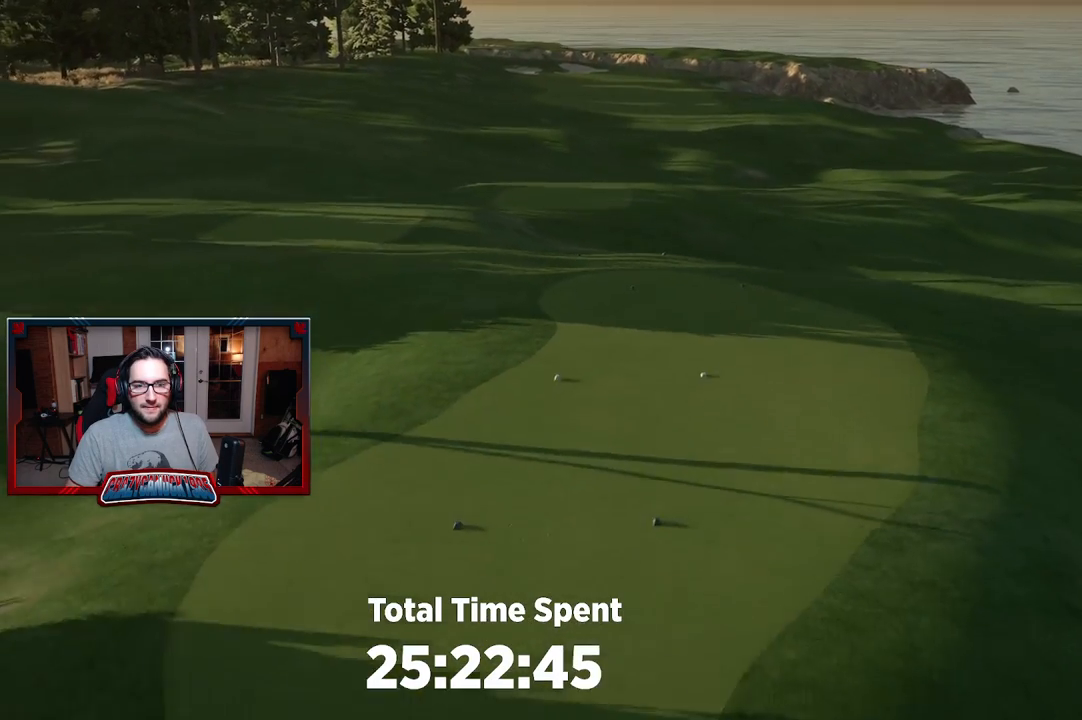
{"buttons": [], "left_stick": "center", "right_stick": "center", "events": [[267, "B", "down"], [300, "left_stick", "center"], [383, "B", "up"]]}
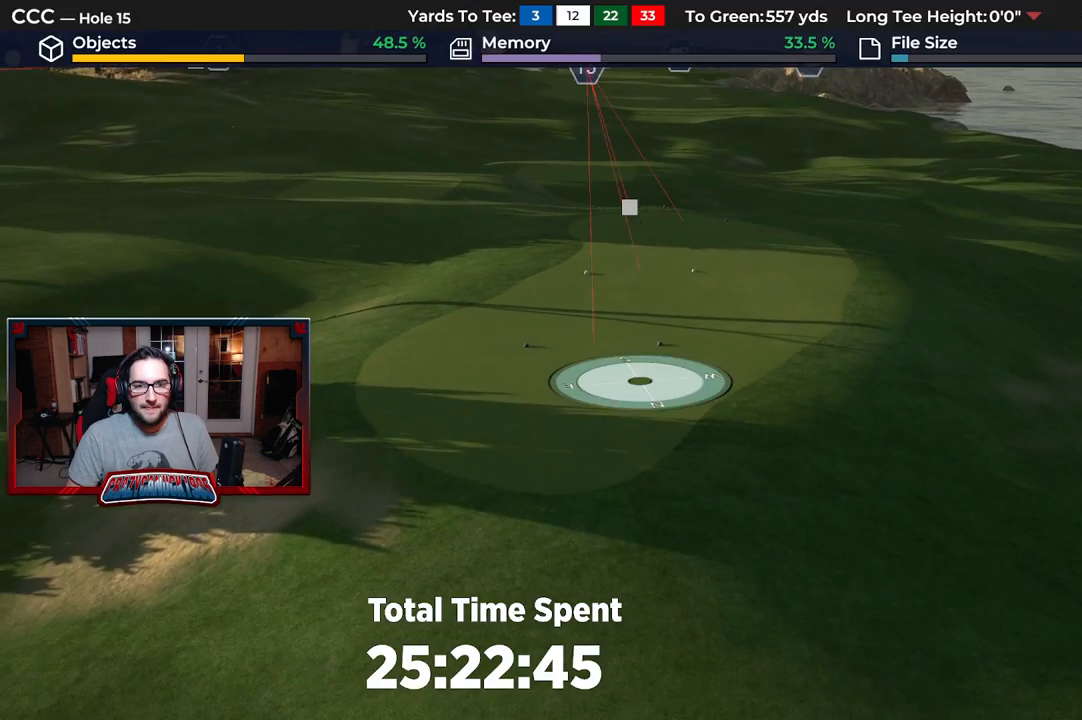
{"buttons": [], "left_stick": "up", "right_stick": "center", "events": [[433, "left_stick", "up"]]}
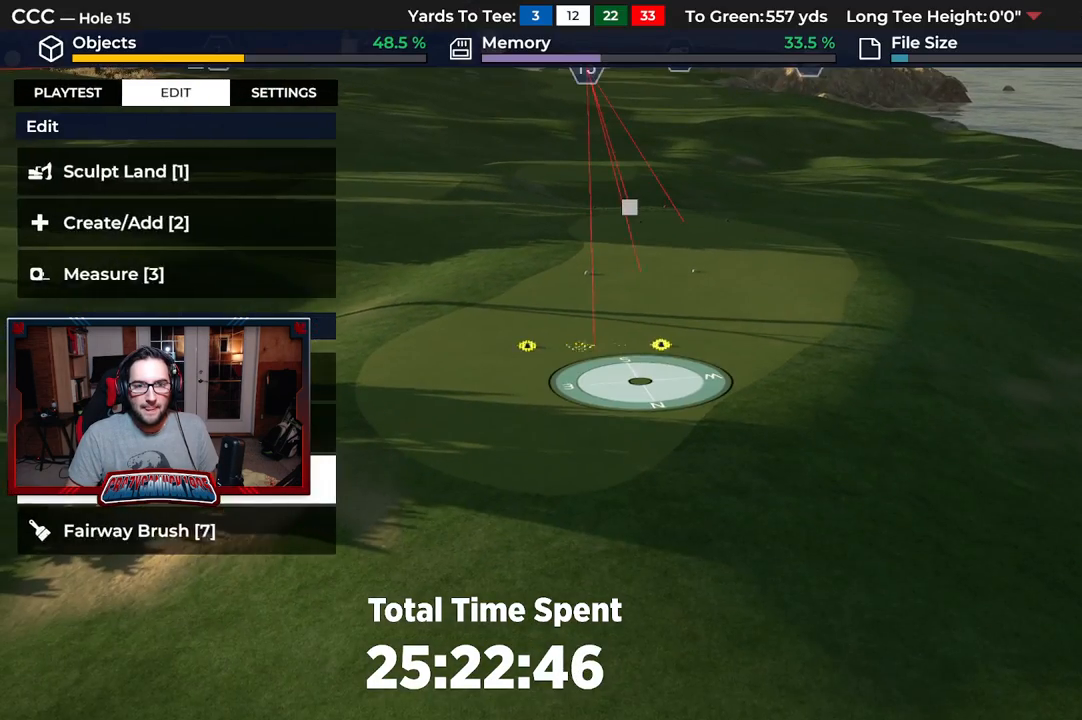
{"buttons": [], "left_stick": "up", "right_stick": "center", "events": [[133, "right_stick", "up"], [383, "right_stick", "center"]]}
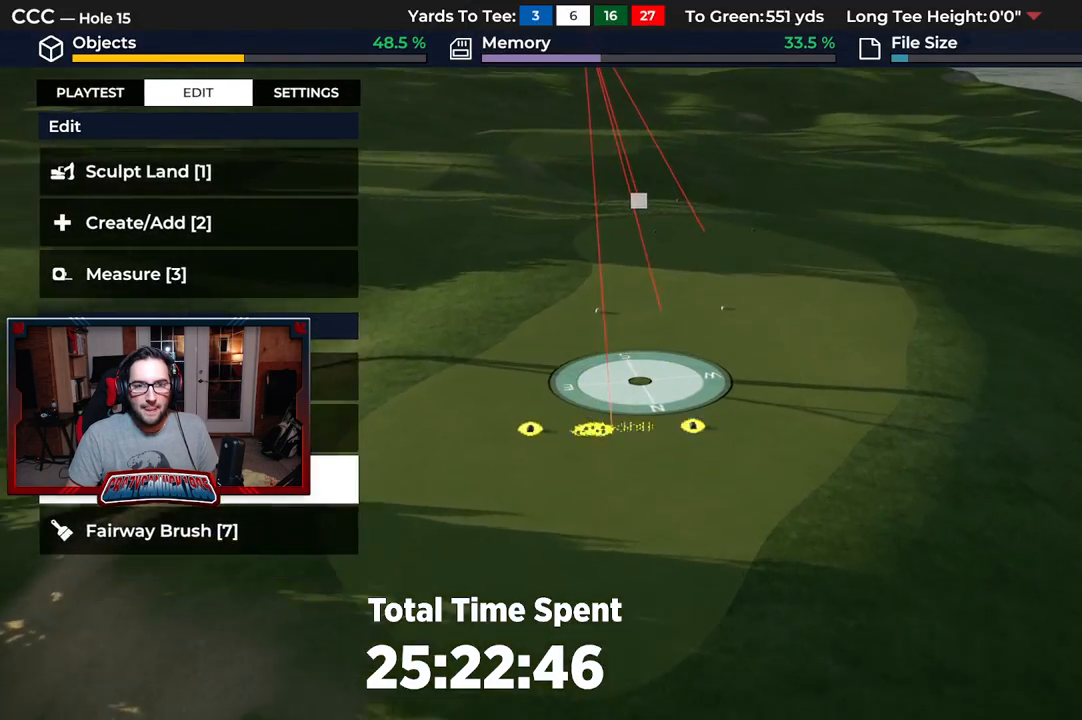
{"buttons": [], "left_stick": "up", "right_stick": "center", "events": []}
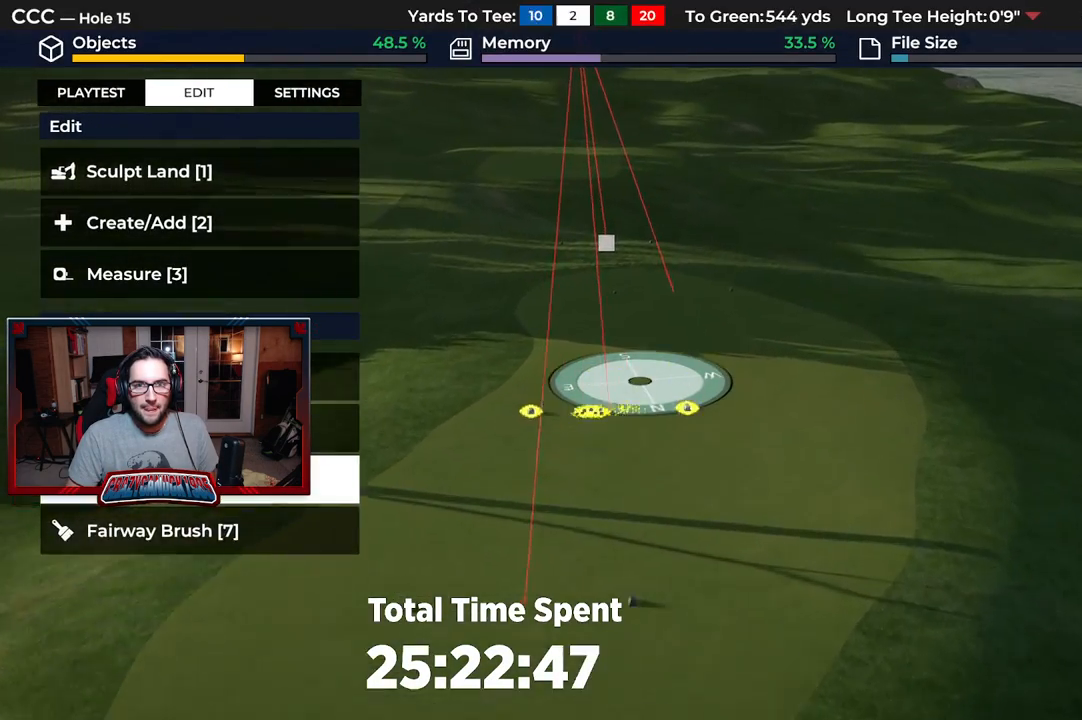
{"buttons": [], "left_stick": "up", "right_stick": "center", "events": []}
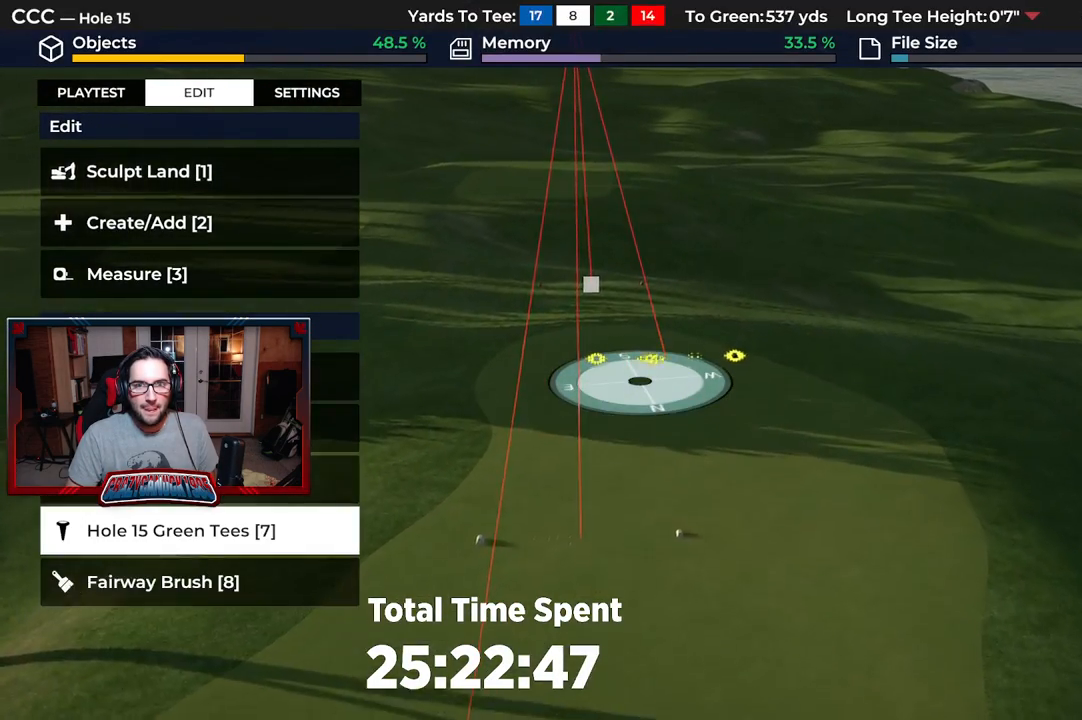
{"buttons": [], "left_stick": "down", "right_stick": "center", "events": [[150, "left_stick", "center"], [350, "left_stick", "down"]]}
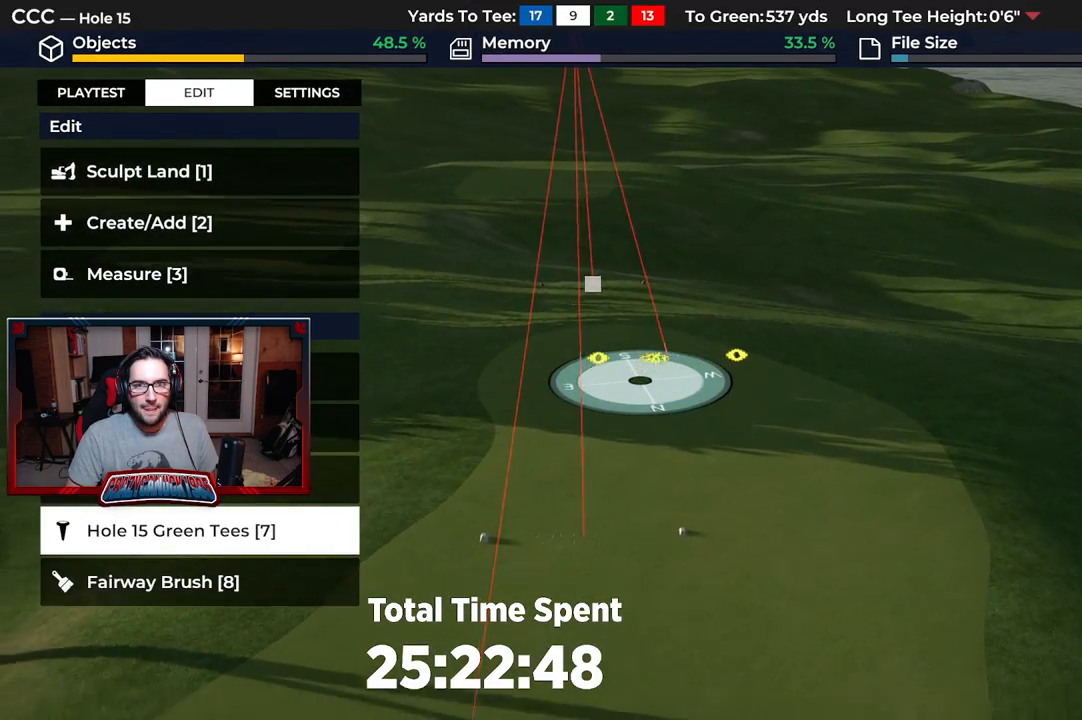
{"buttons": [], "left_stick": "center", "right_stick": "center", "events": [[100, "left_stick", "center"]]}
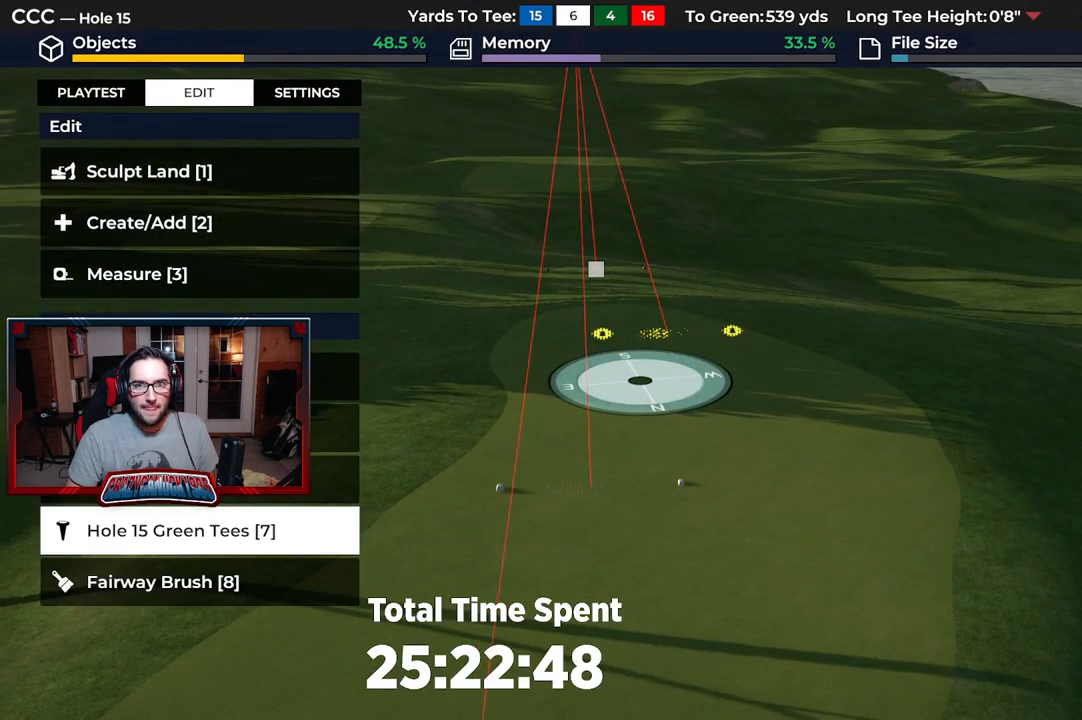
{"buttons": ["L2"], "left_stick": "up", "right_stick": "center", "events": [[83, "L2", "down"], [117, "left_stick", "up"]]}
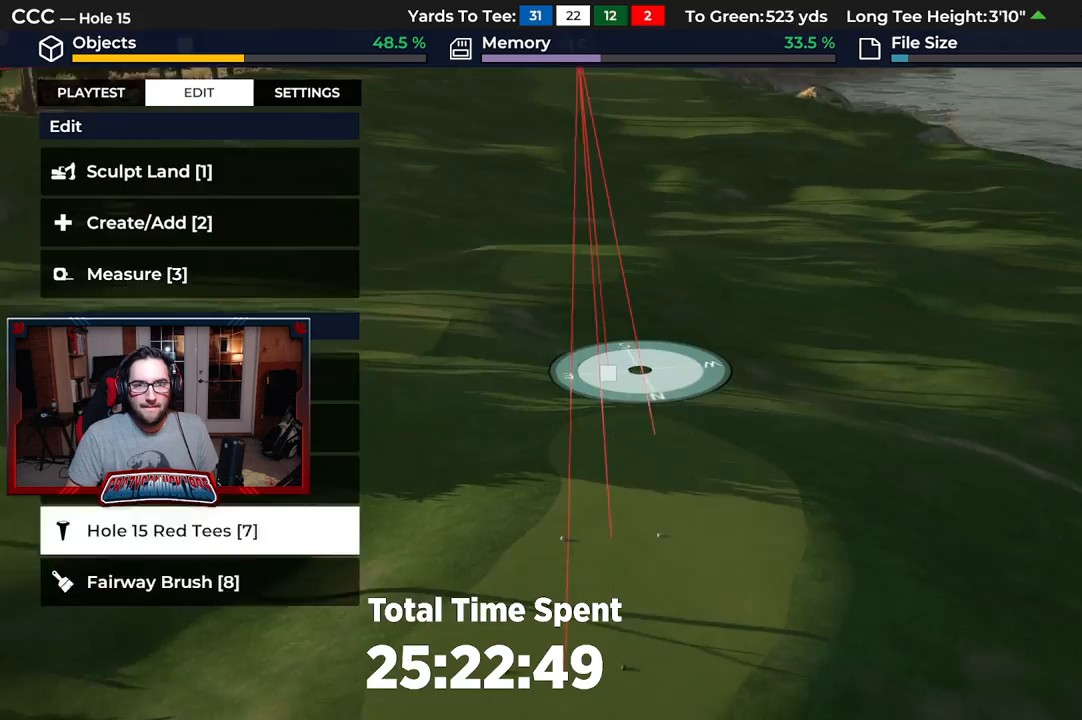
{"buttons": ["L2"], "left_stick": "up", "right_stick": "center", "events": []}
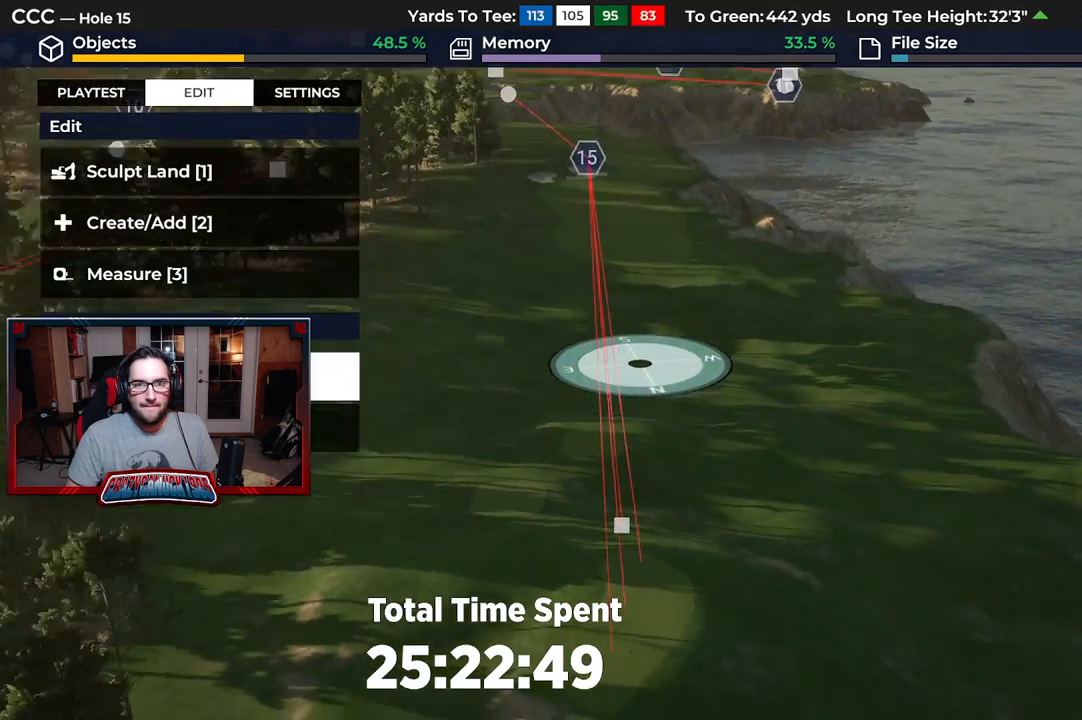
{"buttons": ["R2"], "left_stick": "center", "right_stick": "center", "events": [[183, "L2", "up"], [250, "R2", "down"], [400, "left_stick", "center"]]}
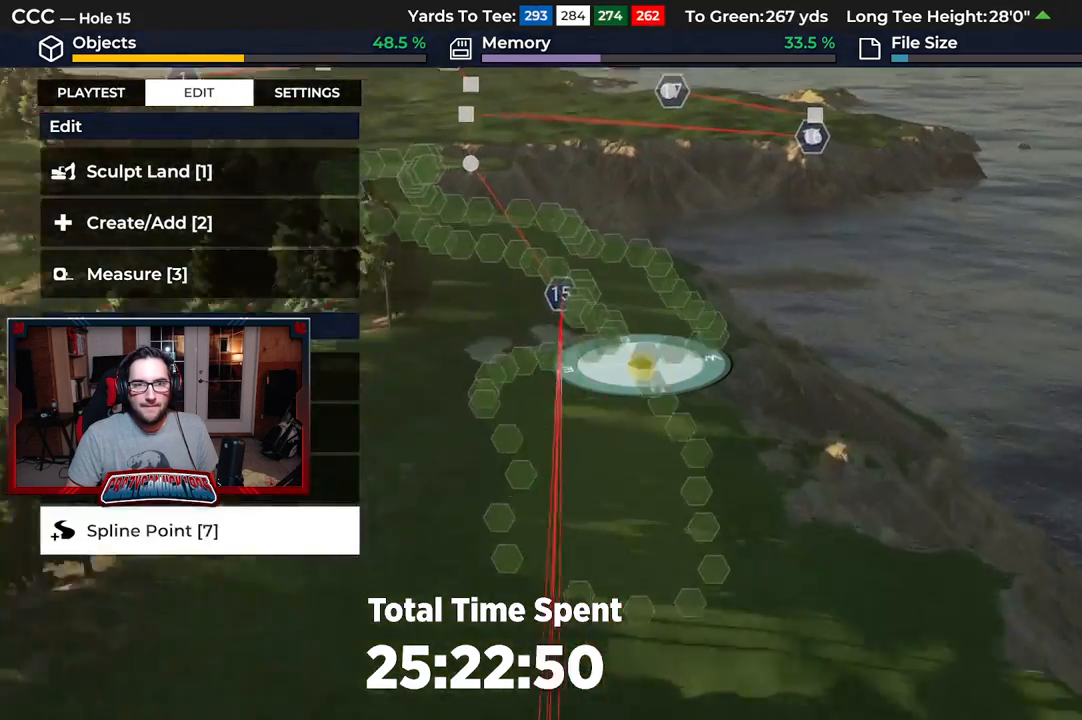
{"buttons": [], "left_stick": "center", "right_stick": "center", "events": [[400, "R2", "up"]]}
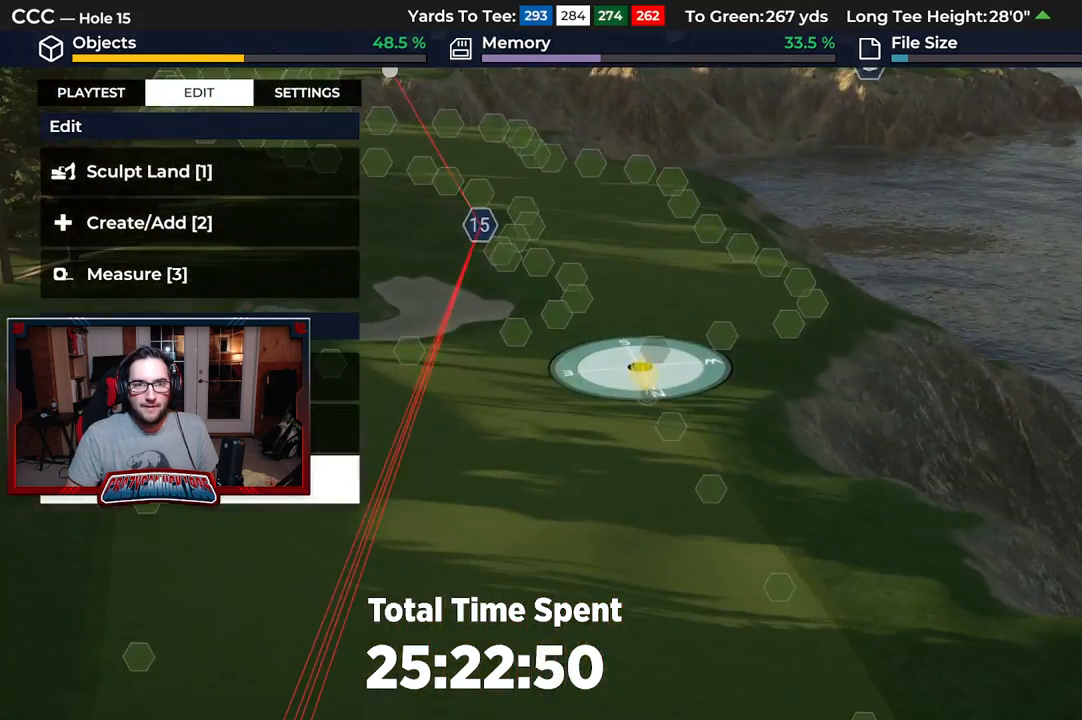
{"buttons": [], "left_stick": "center", "right_stick": "center", "events": []}
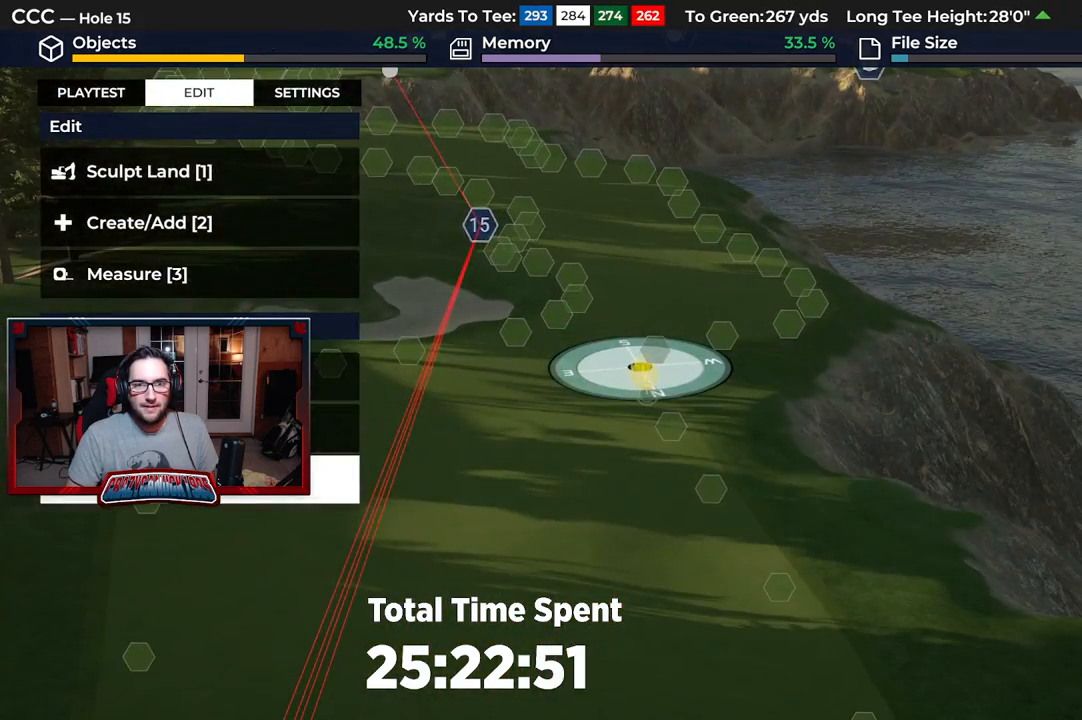
{"buttons": [], "left_stick": "up", "right_stick": "center", "events": [[450, "left_stick", "up"]]}
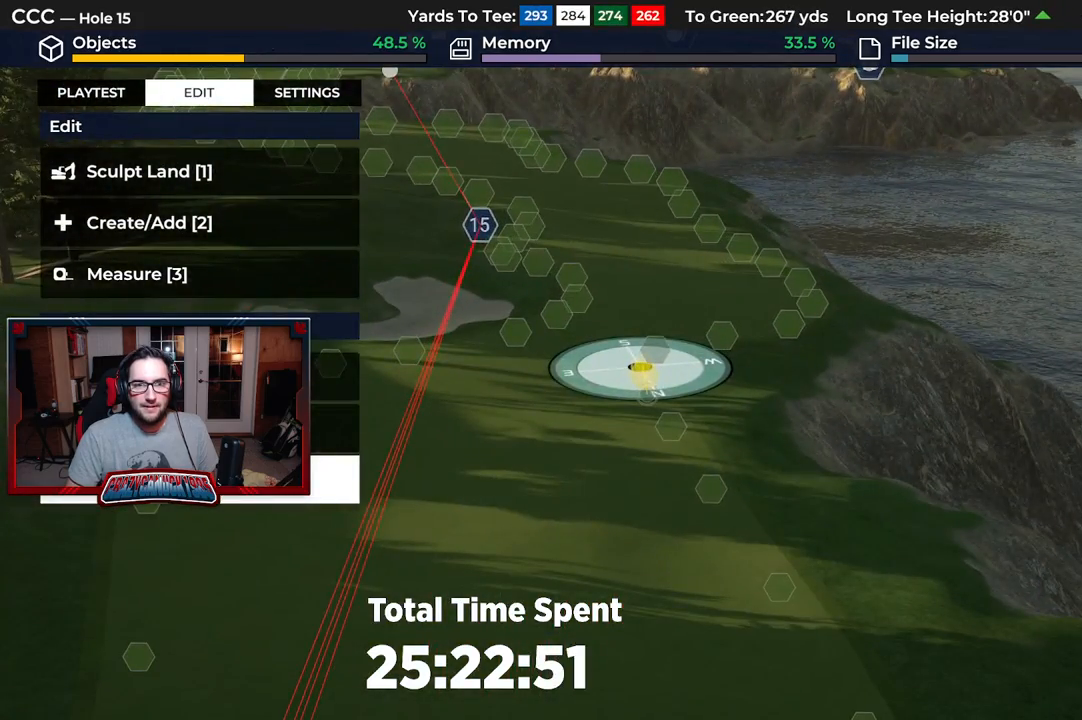
{"buttons": ["L2"], "left_stick": "down", "right_stick": "center", "events": [[150, "L2", "down"], [167, "left_stick", "down"]]}
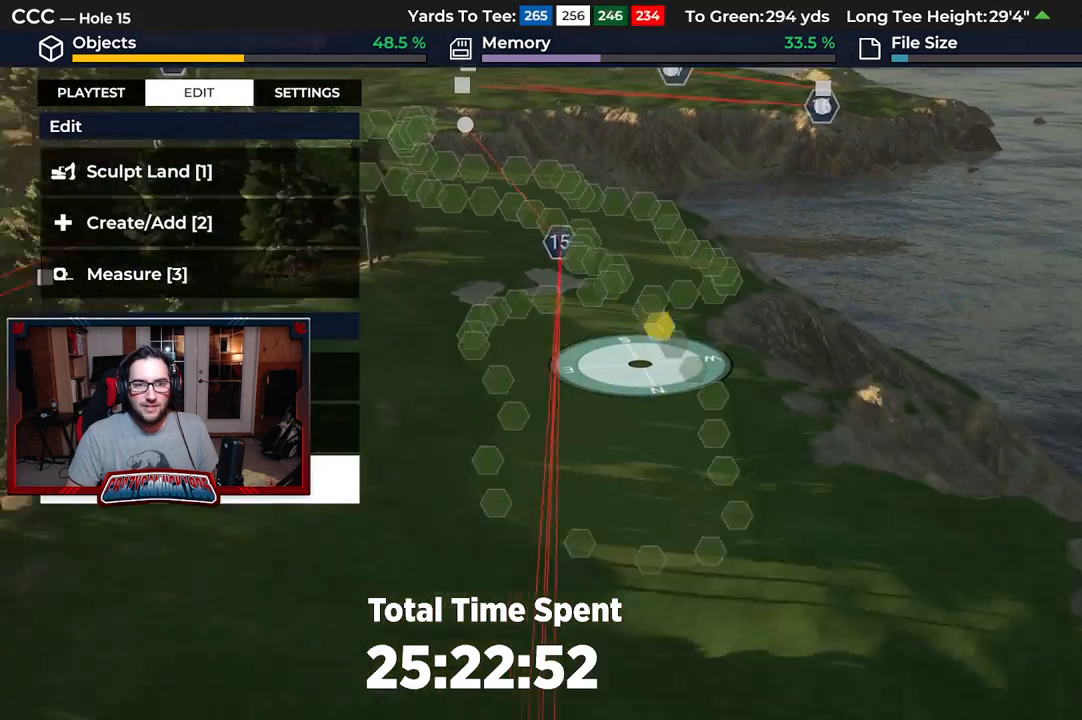
{"buttons": ["R2"], "left_stick": "down", "right_stick": "center", "events": [[100, "right_stick", "down"], [183, "L2", "up"], [283, "right_stick", "center"], [483, "R2", "down"]]}
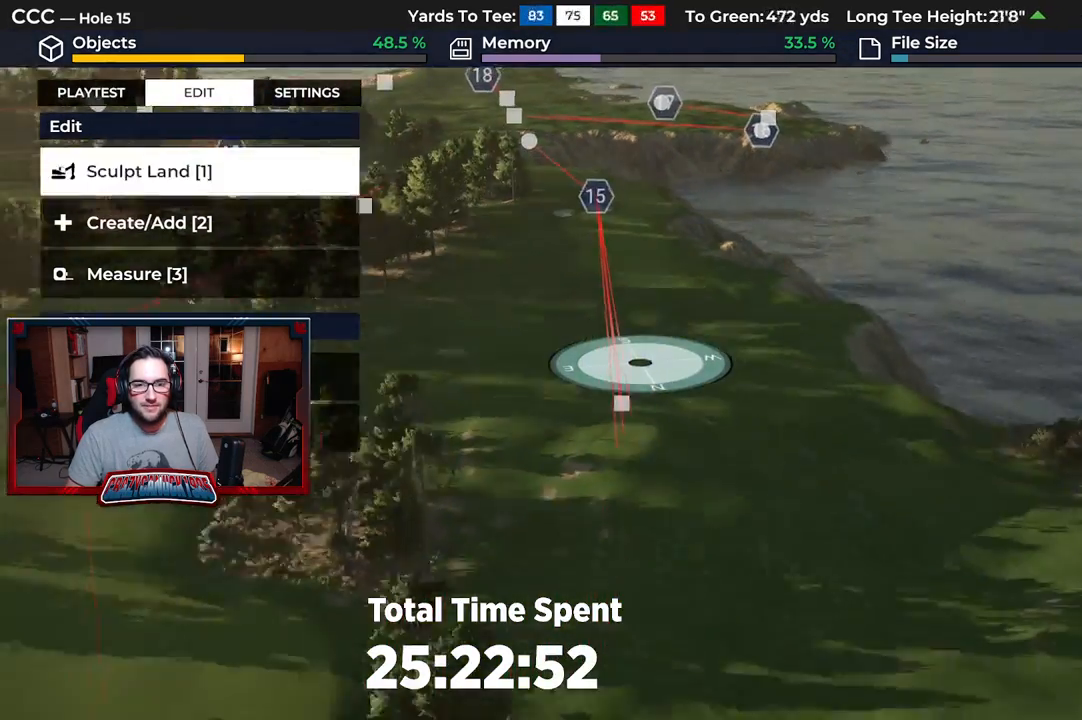
{"buttons": ["R2"], "left_stick": "up", "right_stick": "up", "events": [[100, "right_stick", "up"], [200, "left_stick", "center"], [333, "left_stick", "up"]]}
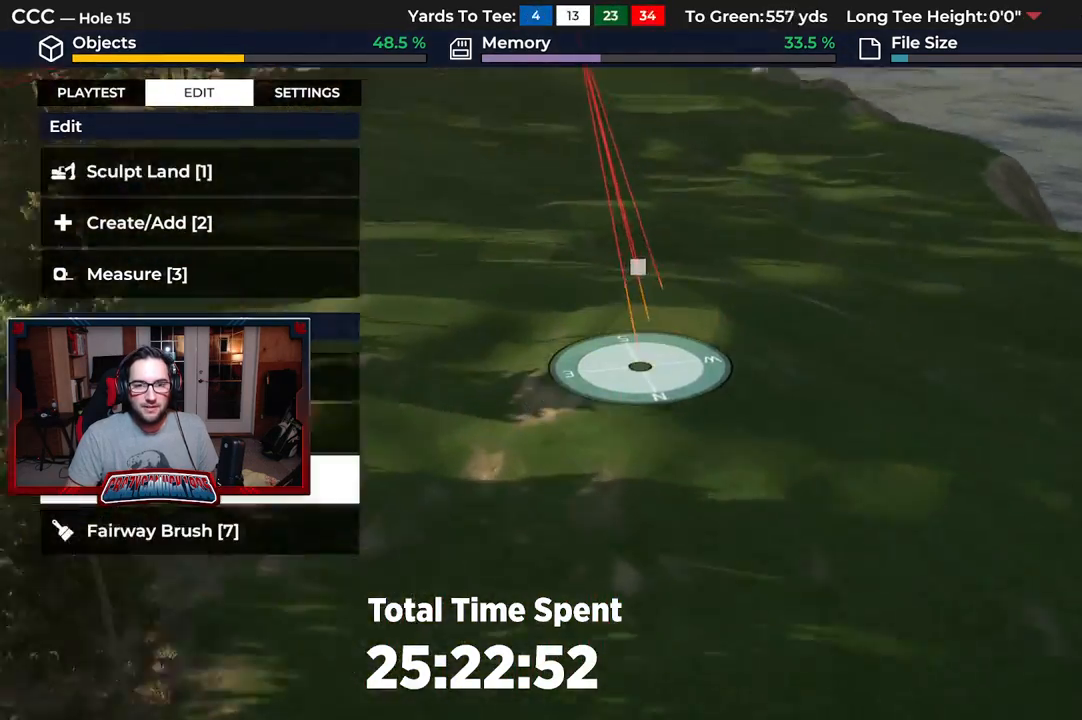
{"buttons": [], "left_stick": "down", "right_stick": "center", "events": [[33, "left_stick", "center"], [183, "left_stick", "up"], [317, "right_stick", "center"], [333, "left_stick", "center"], [433, "R2", "up"], [483, "left_stick", "down"]]}
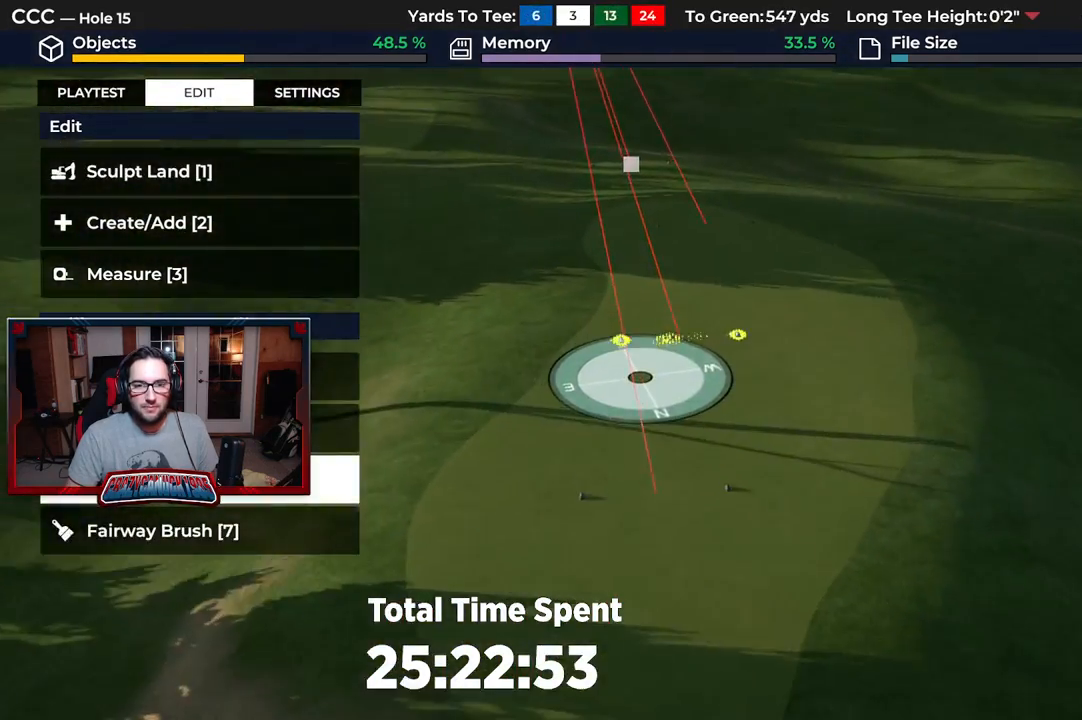
{"buttons": [], "left_stick": "center", "right_stick": "center", "events": [[300, "left_stick", "center"]]}
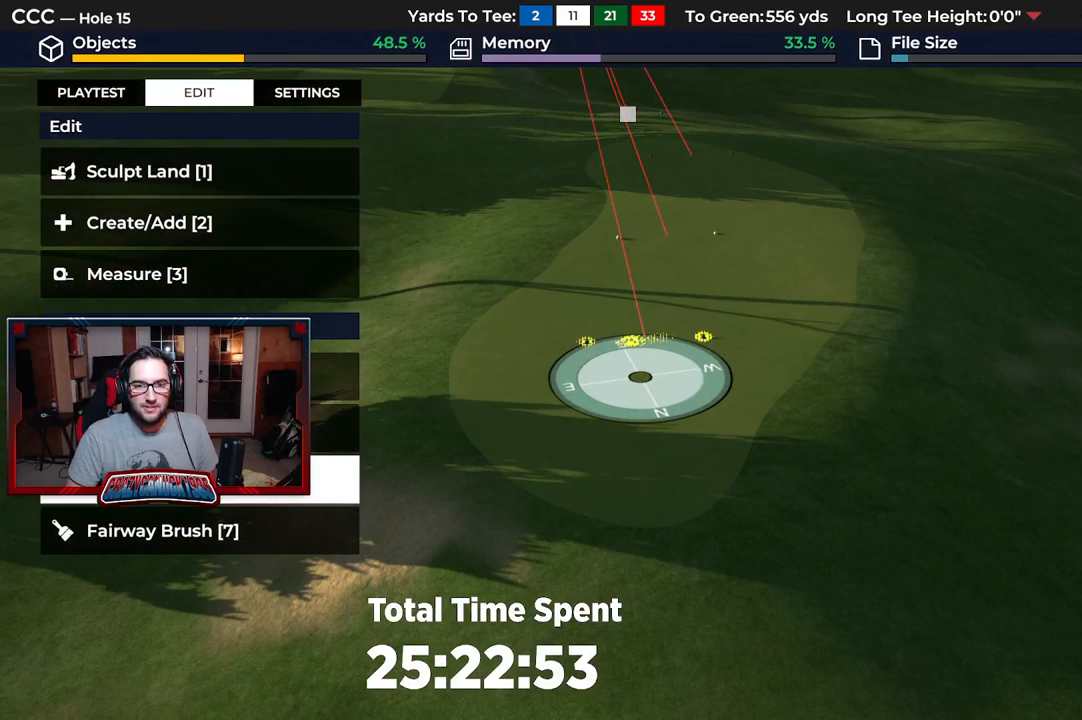
{"buttons": [], "left_stick": "down", "right_stick": "down", "events": [[50, "left_stick", "up"], [317, "left_stick", "center"], [383, "right_stick", "down"], [433, "left_stick", "down"]]}
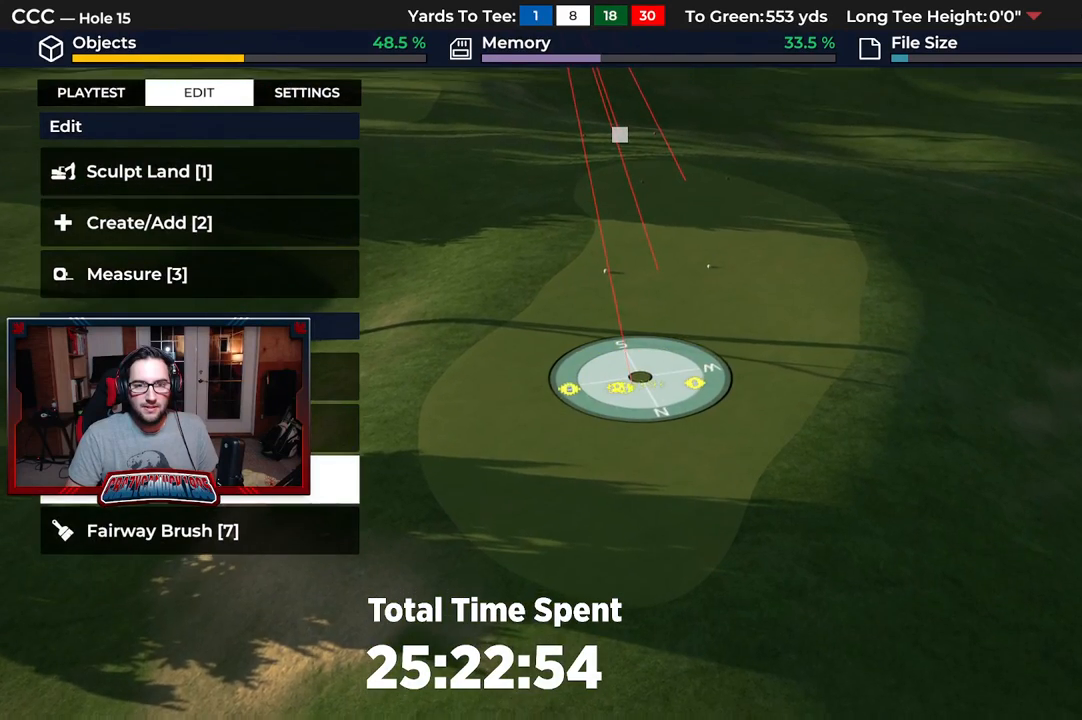
{"buttons": [], "left_stick": "center", "right_stick": "down-right", "events": [[167, "left_stick", "center"], [250, "left_stick", "down-left"], [333, "right_stick", "down-right"], [450, "left_stick", "center"]]}
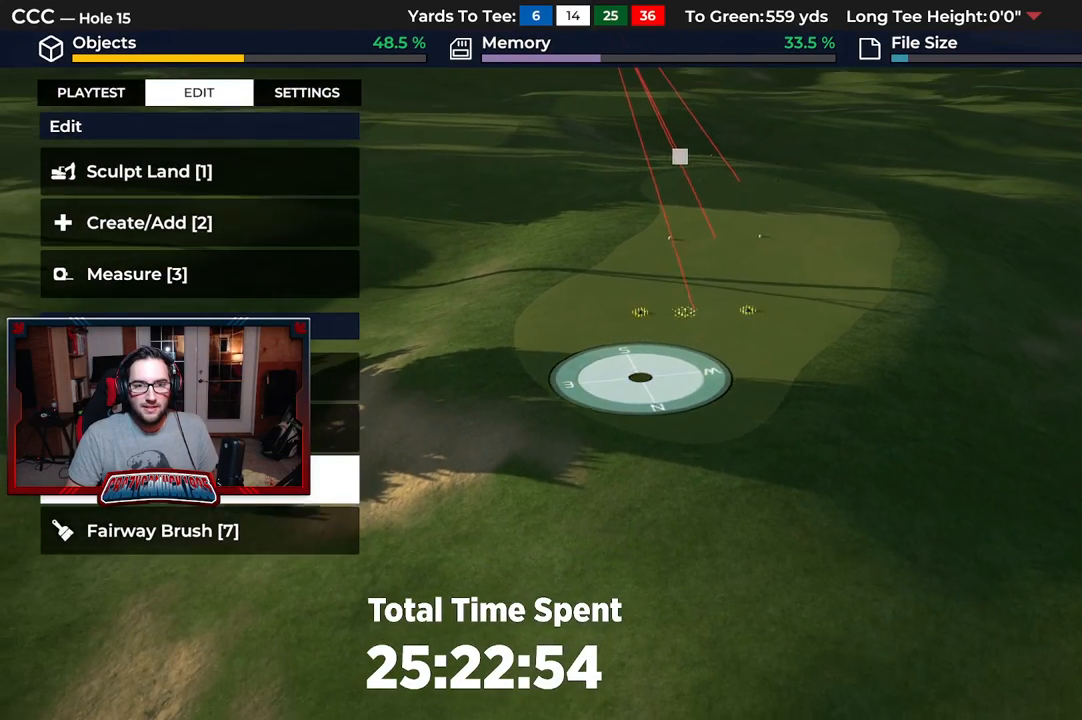
{"buttons": [], "left_stick": "up", "right_stick": "center", "events": [[67, "left_stick", "up"], [300, "right_stick", "center"]]}
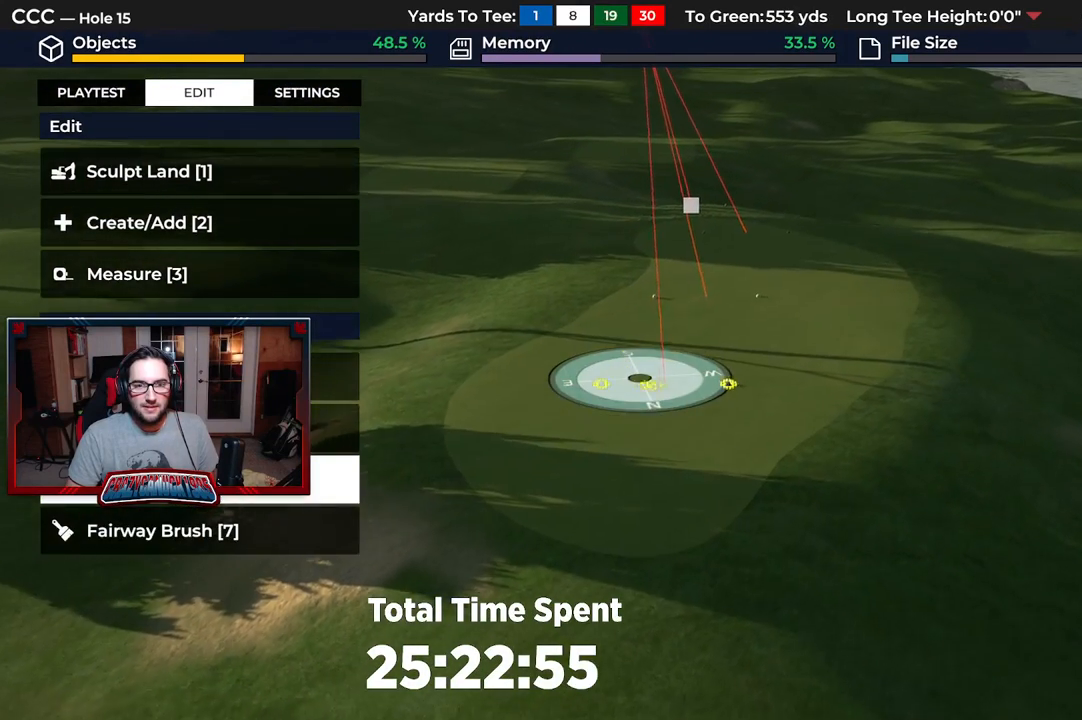
{"buttons": [], "left_stick": "up-right", "right_stick": "center", "events": [[17, "left_stick", "center"], [233, "right_stick", "up"], [250, "left_stick", "right"], [467, "left_stick", "up-right"], [467, "right_stick", "center"]]}
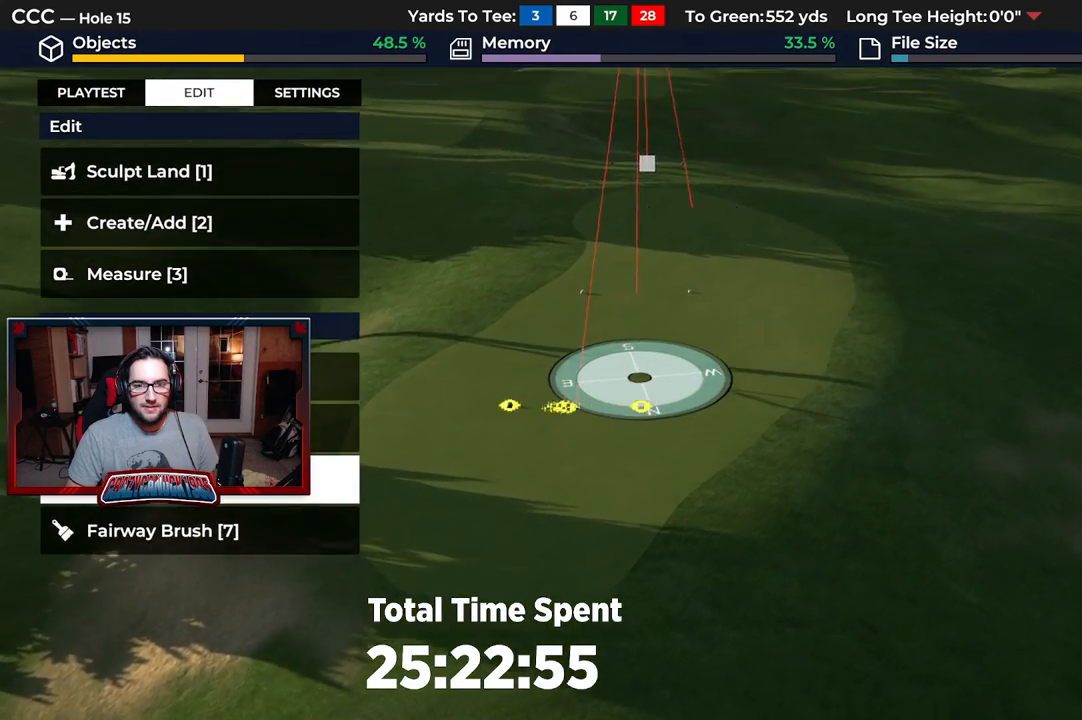
{"buttons": [], "left_stick": "up", "right_stick": "center", "events": [[217, "left_stick", "up"]]}
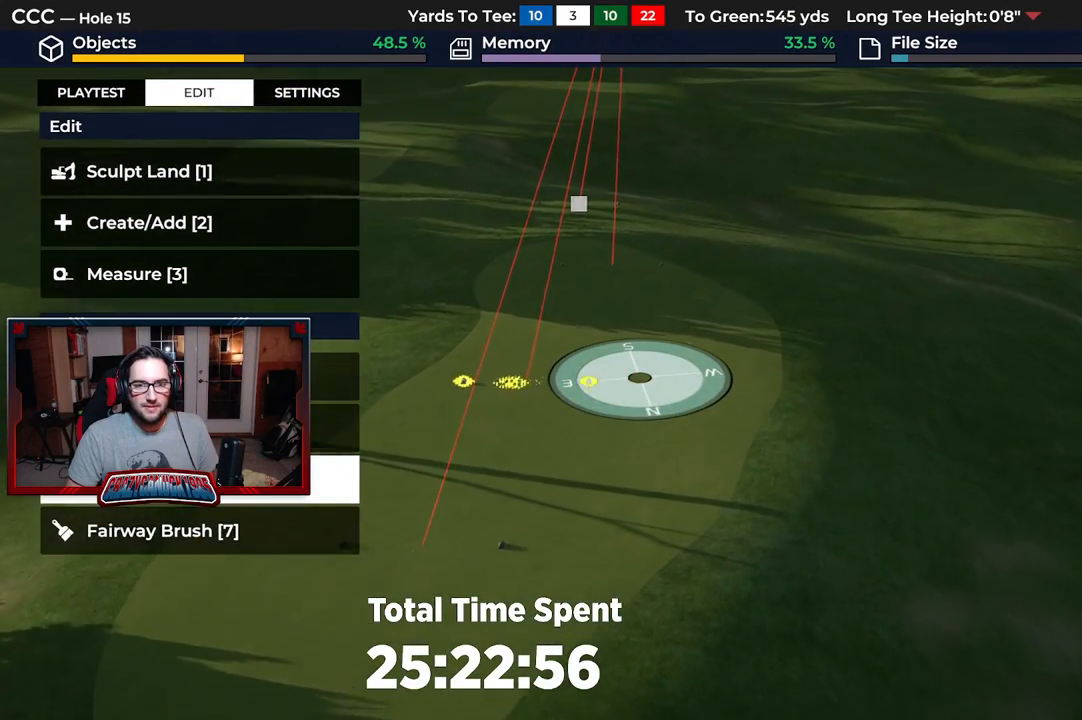
{"buttons": [], "left_stick": "center", "right_stick": "center", "events": [[350, "left_stick", "center"]]}
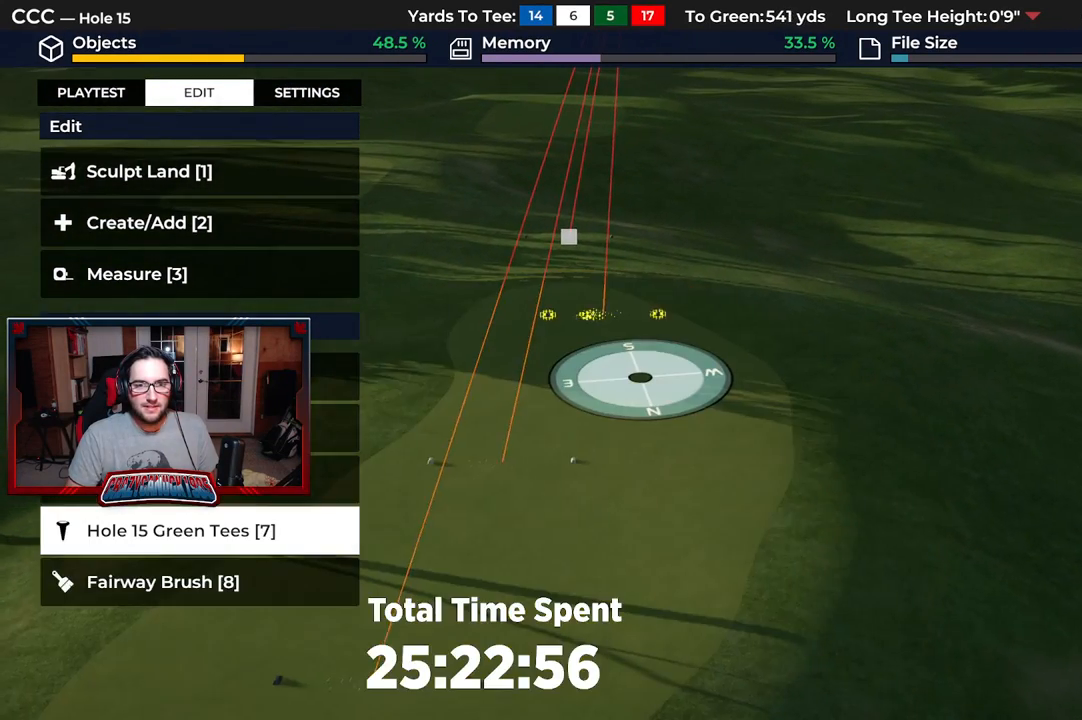
{"buttons": [], "left_stick": "center", "right_stick": "center", "events": [[217, "left_stick", "down"], [367, "left_stick", "center"]]}
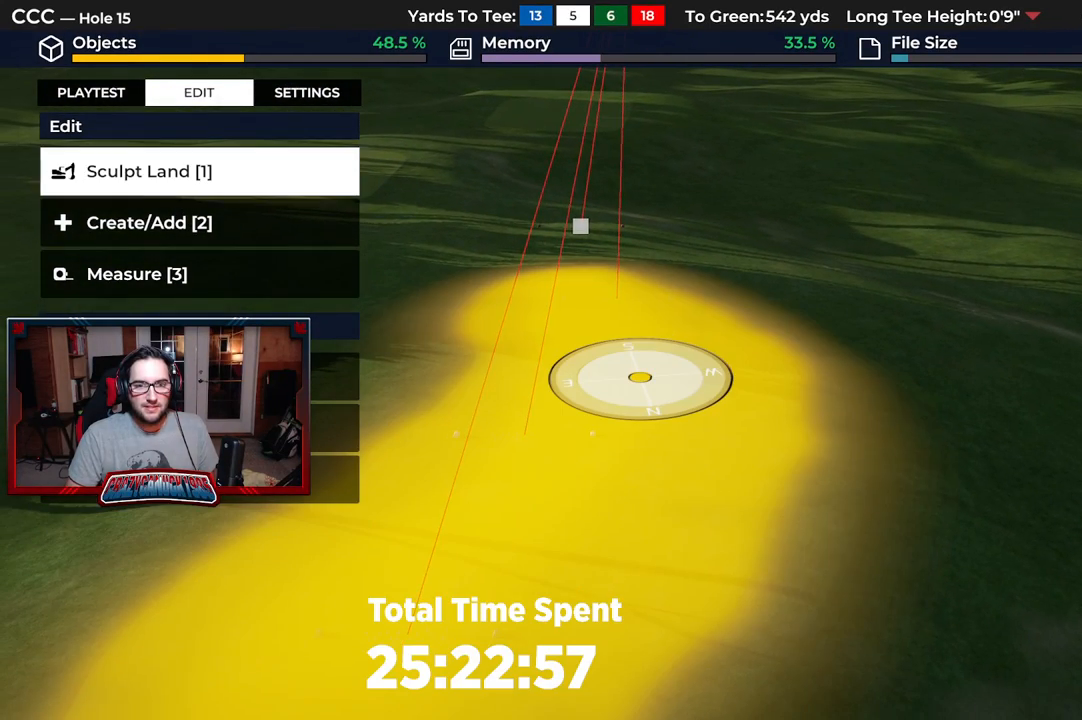
{"buttons": ["DPAD_UP"], "left_stick": "center", "right_stick": "center", "events": [[417, "DPAD_UP", "down"]]}
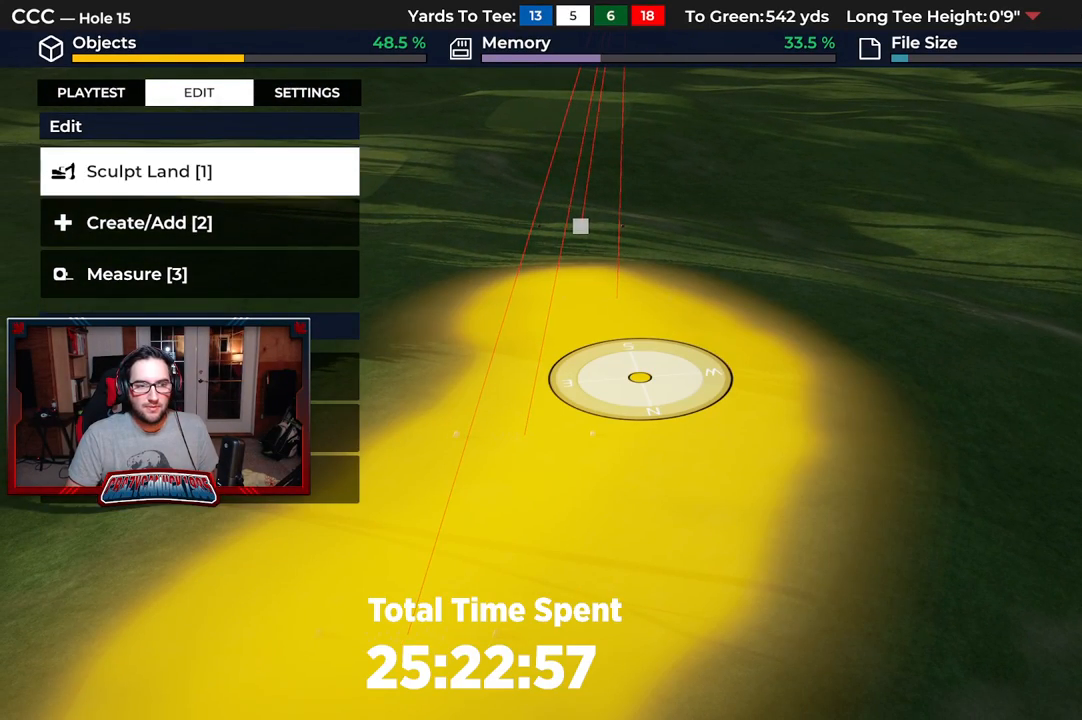
{"buttons": [], "left_stick": "center", "right_stick": "center", "events": [[17, "DPAD_UP", "up"], [183, "A", "down"], [283, "A", "up"], [400, "DPAD_DOWN", "down"], [500, "DPAD_DOWN", "up"]]}
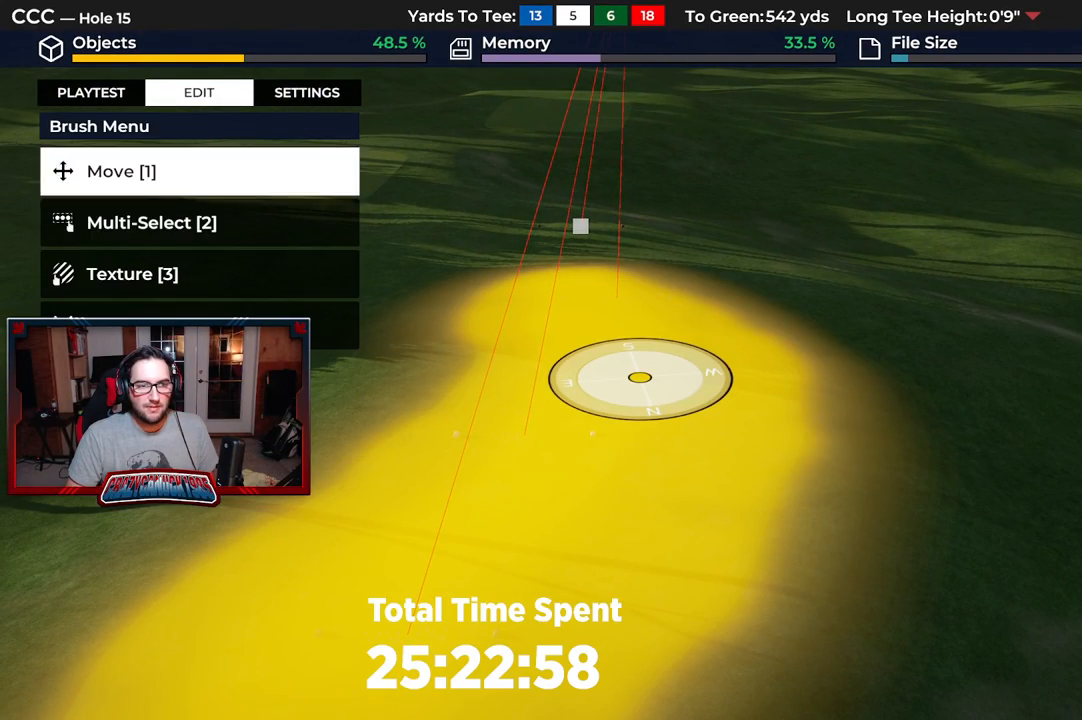
{"buttons": ["A"], "left_stick": "center", "right_stick": "center", "events": [[83, "DPAD_DOWN", "down"], [183, "DPAD_DOWN", "up"], [283, "DPAD_DOWN", "down"], [400, "DPAD_DOWN", "up"], [483, "A", "down"]]}